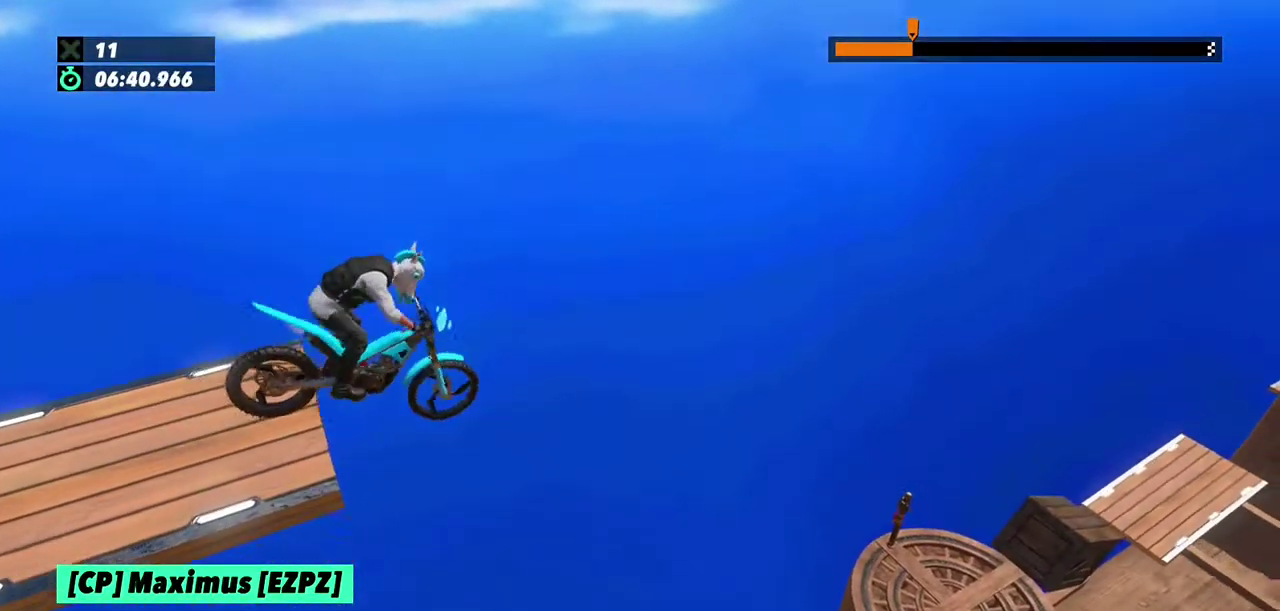
Gameplay with a controller (Xbox layout); each line is a JSON object with the inputs held at the frame after it. "events" lists button and stick changes between this image and that frame as [ms after this image, input, new state], when the widget could be followed in between. This overlay highlights the sticks when they move; stick clicks (L3) are not distinguishable. Not read: L1 L3 R1 R3.
{"buttons": ["L2"], "left_stick": "center", "events": []}
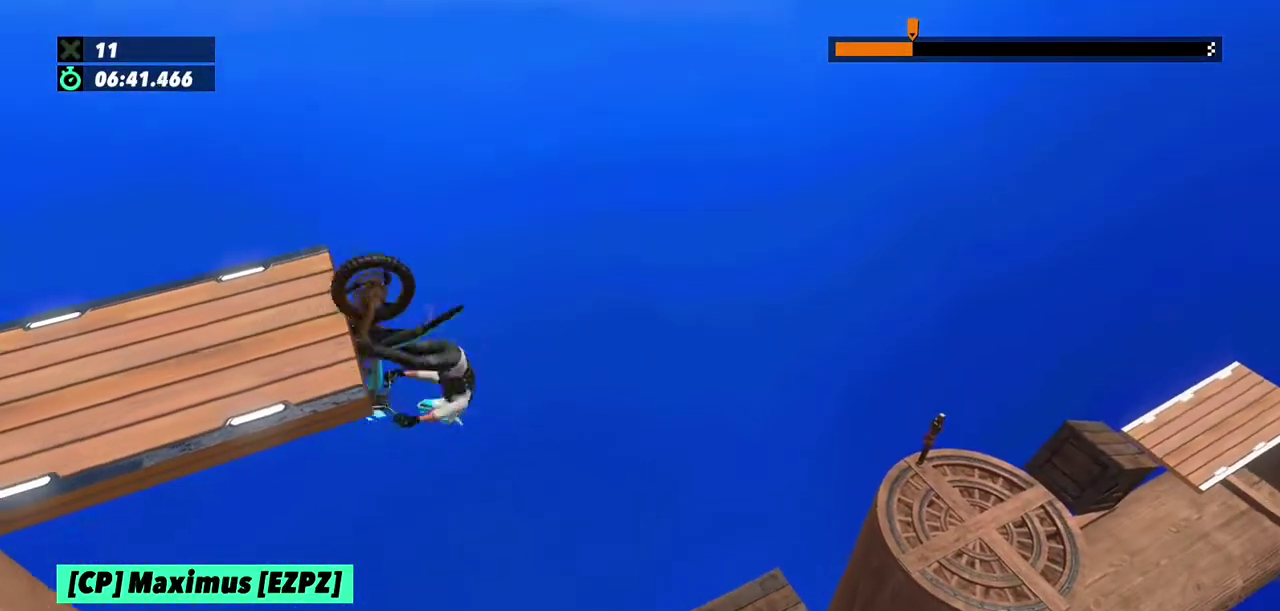
{"buttons": [], "left_stick": "center", "events": [[100, "L2", "up"]]}
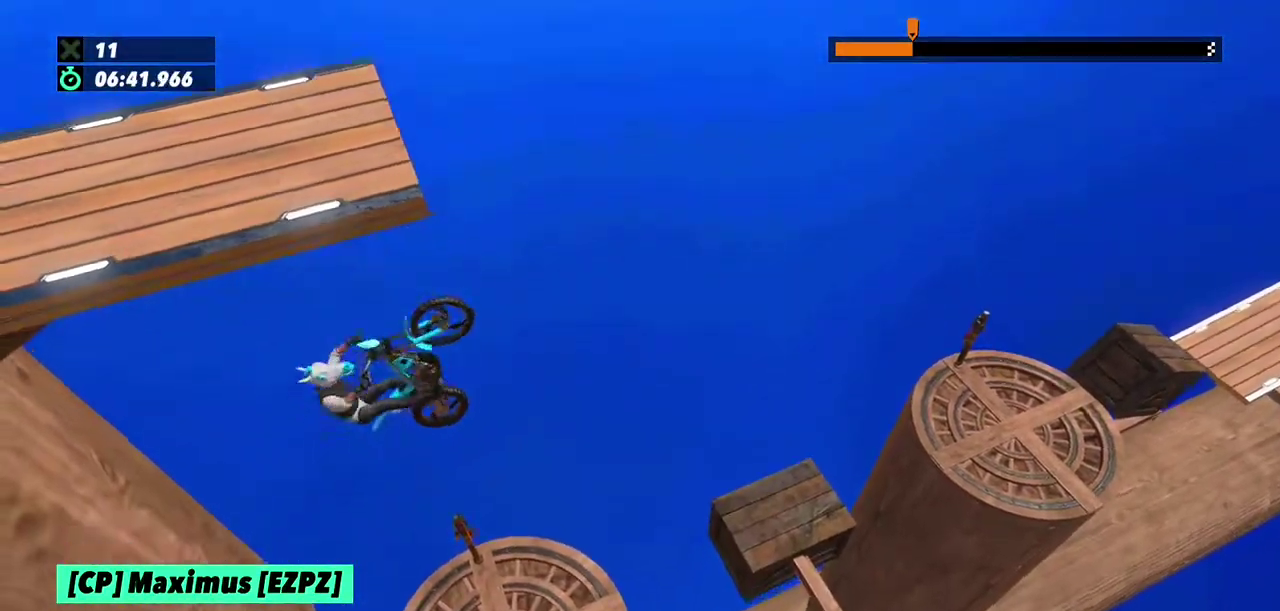
{"buttons": [], "left_stick": "left"}
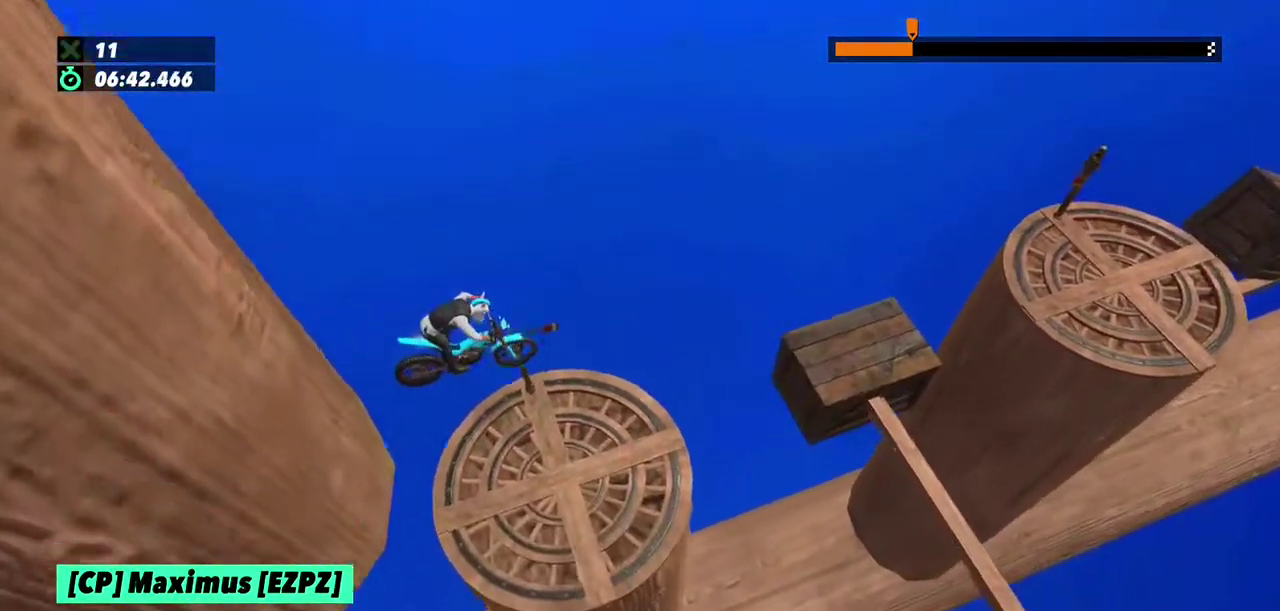
{"buttons": ["R2"], "left_stick": "center", "events": [[167, "left_stick", "center"], [300, "R2", "down"]]}
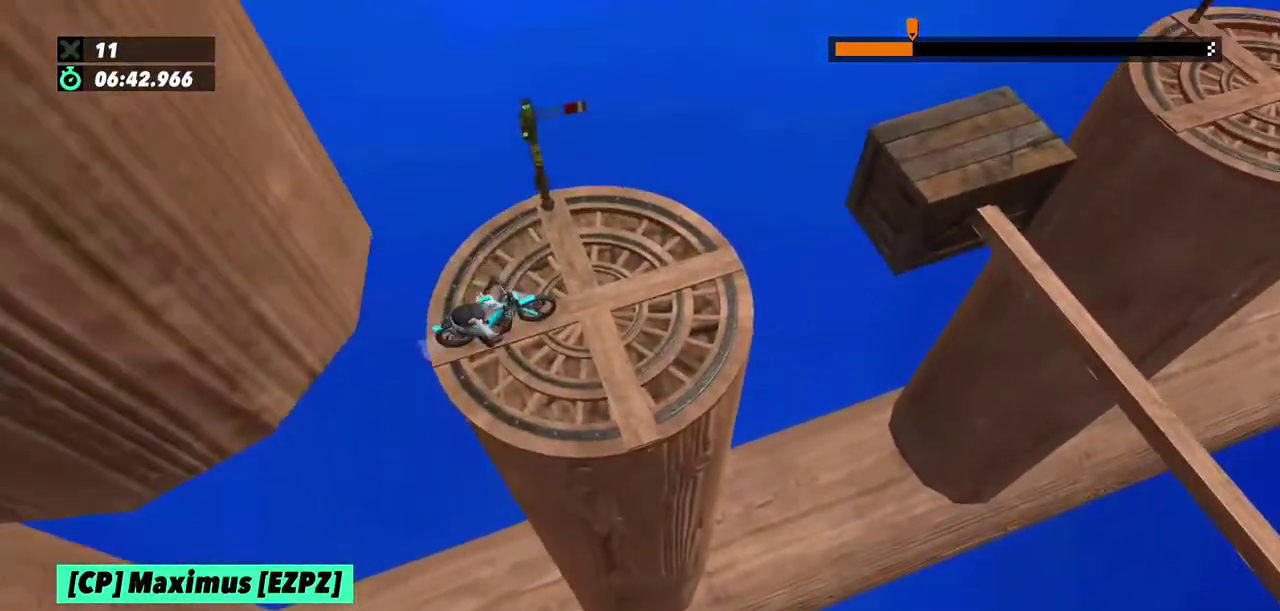
{"buttons": [], "left_stick": "center", "events": [[167, "R2", "up"]]}
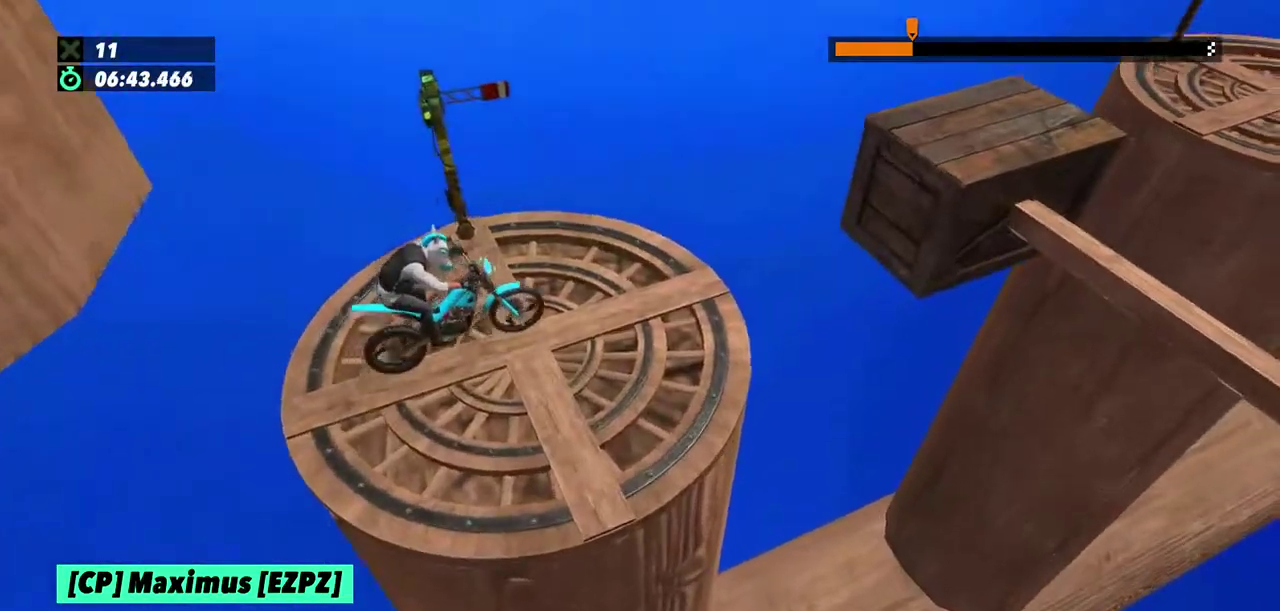
{"buttons": ["R2"], "left_stick": "left"}